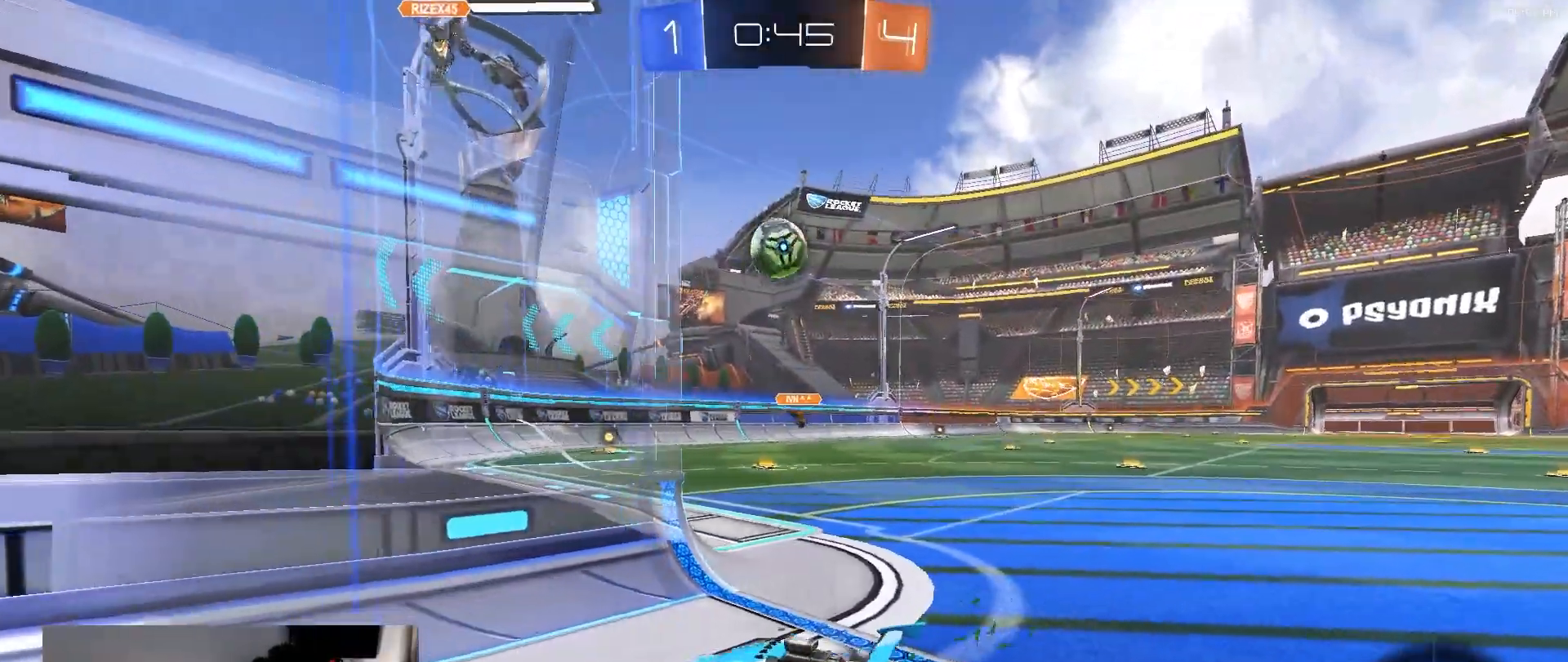
Gameplay with a controller (PlayStation layout); each line is a JSON object with the inputs held at the frame after it (dt_ms = milliseconds from this image to that frame). "events" lists button and stick changes between this image and that frame as [ms after this image, input, new state], when the widget could be followed in between. Not read: L3 R3 TOUCHPAD.
{"dt_ms": 500, "buttons": ["R2"], "left_stick": "right", "right_stick": "center", "events": [[100, "left_stick", "down-right"], [117, "L2", "up"], [117, "R2", "down"], [217, "left_stick", "right"]]}
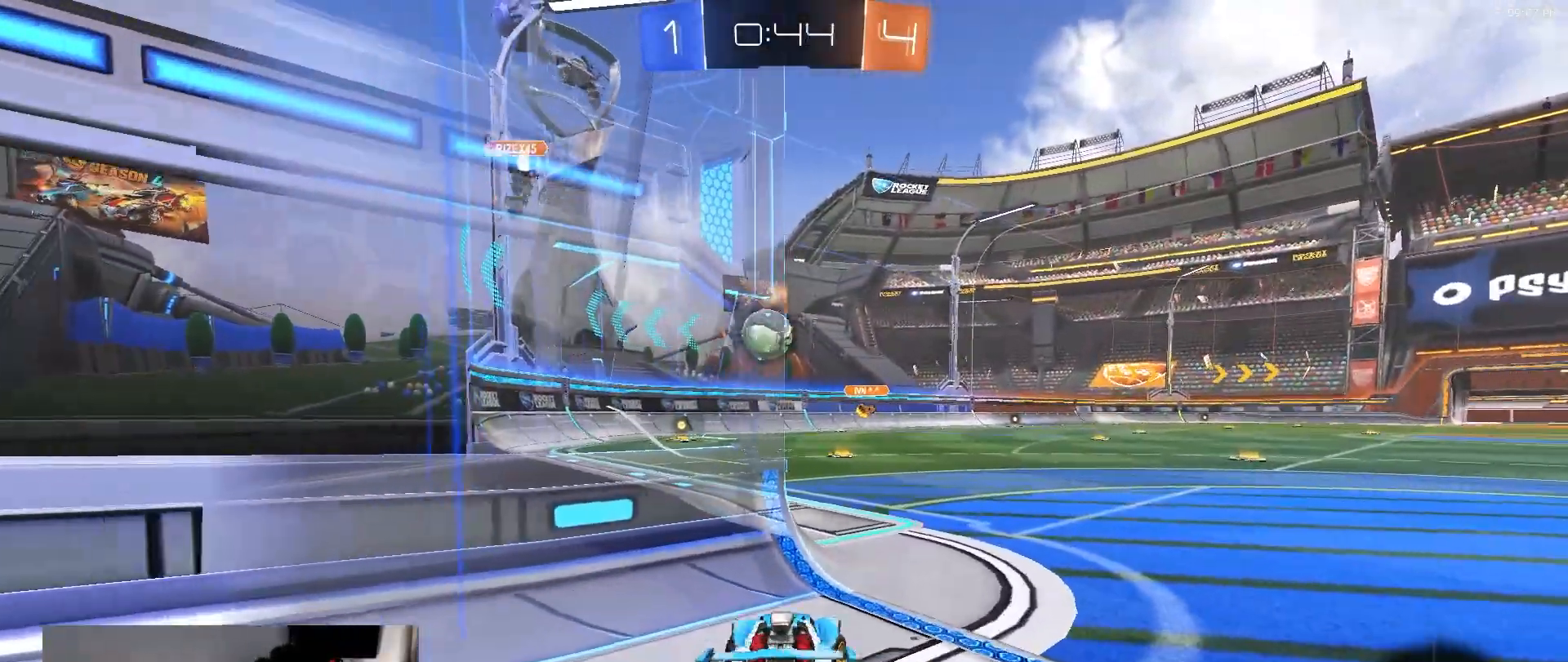
{"dt_ms": 500, "buttons": ["R2"], "left_stick": "down-left", "right_stick": "center", "events": [[217, "left_stick", "center"], [267, "left_stick", "left"], [417, "left_stick", "down-left"]]}
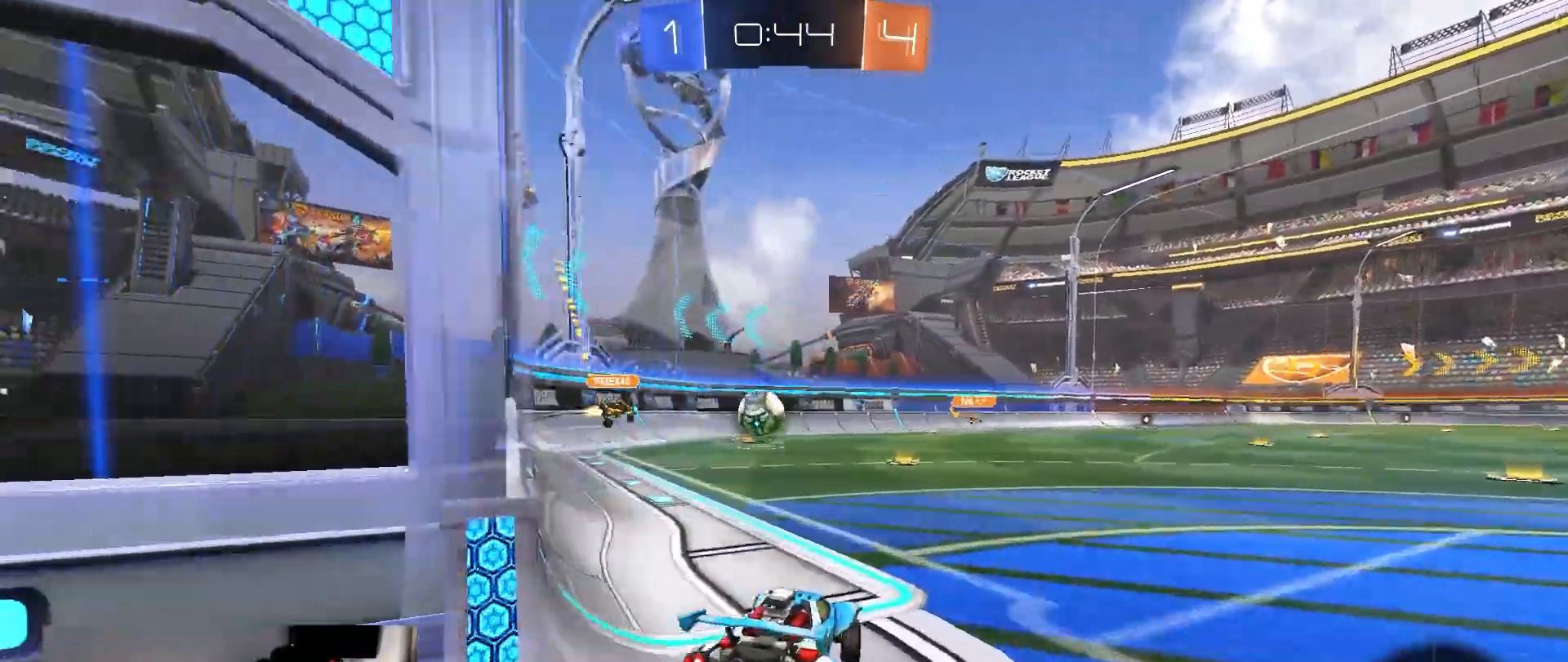
{"dt_ms": 500, "buttons": ["L1", "R2"], "left_stick": "up-left", "right_stick": "center", "events": [[250, "left_stick", "center"], [383, "left_stick", "down-right"], [400, "CROSS", "down"], [450, "L1", "down"], [483, "CROSS", "up"], [483, "left_stick", "up-left"]]}
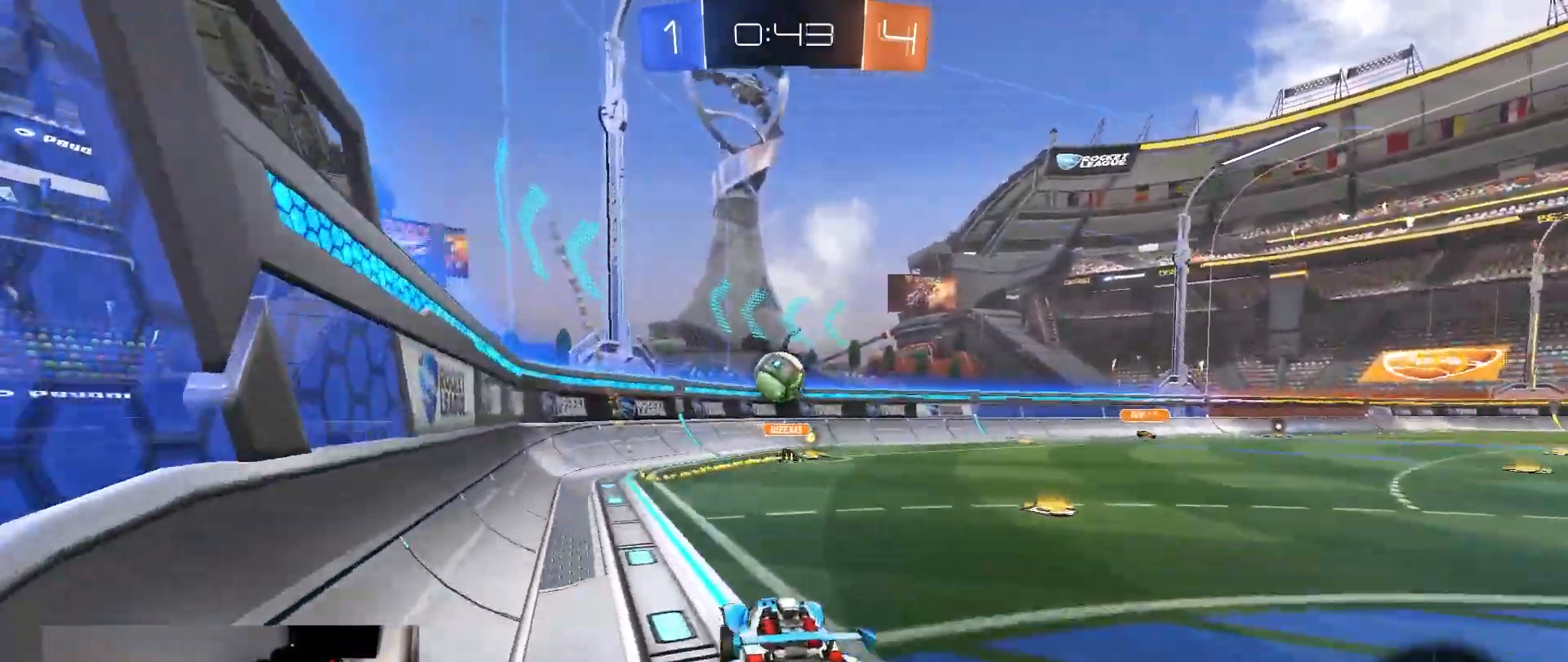
{"dt_ms": 1000, "buttons": ["R2"], "left_stick": "down-left", "right_stick": "center"}
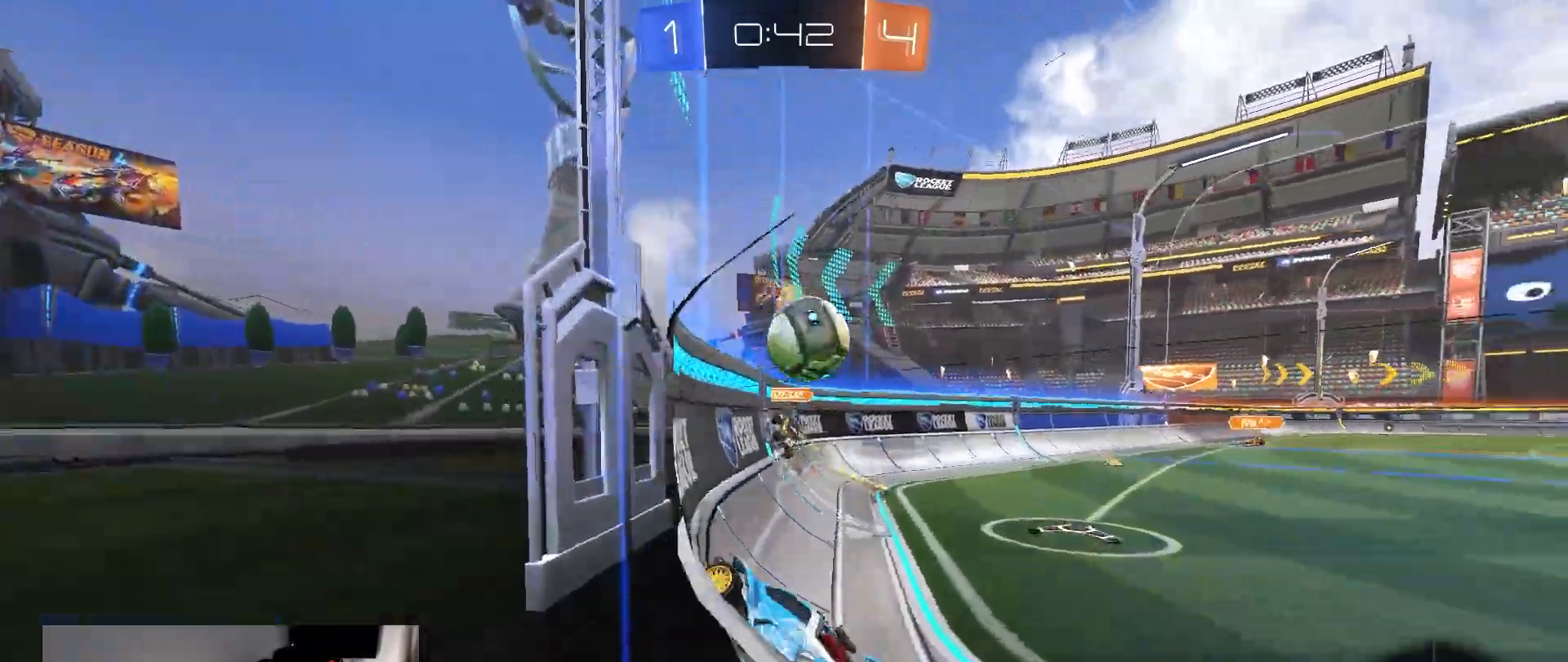
{"dt_ms": 500, "buttons": ["R1", "R2"], "left_stick": "right", "right_stick": "center", "events": [[217, "R1", "down"], [233, "left_stick", "right"], [367, "CROSS", "down"], [483, "CROSS", "up"]]}
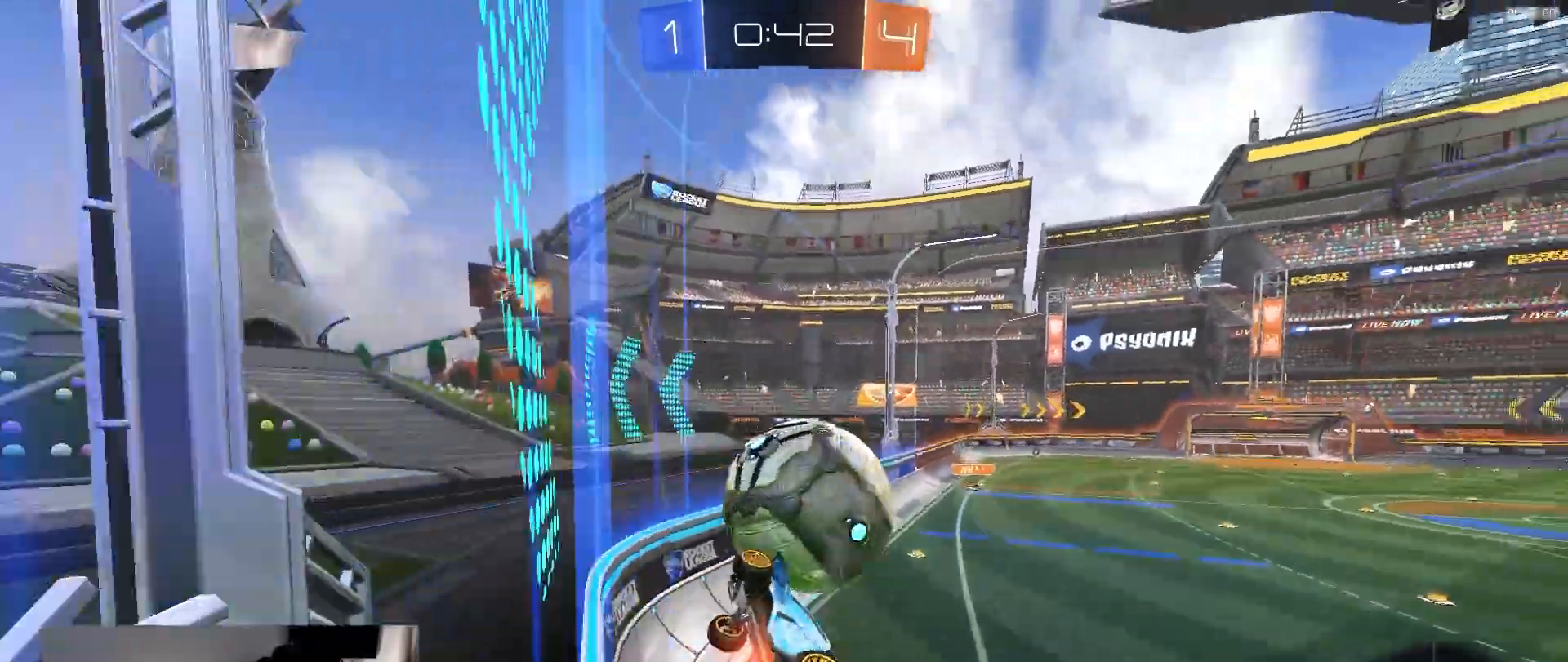
{"dt_ms": 500, "buttons": ["R2"], "left_stick": "center", "right_stick": "center"}
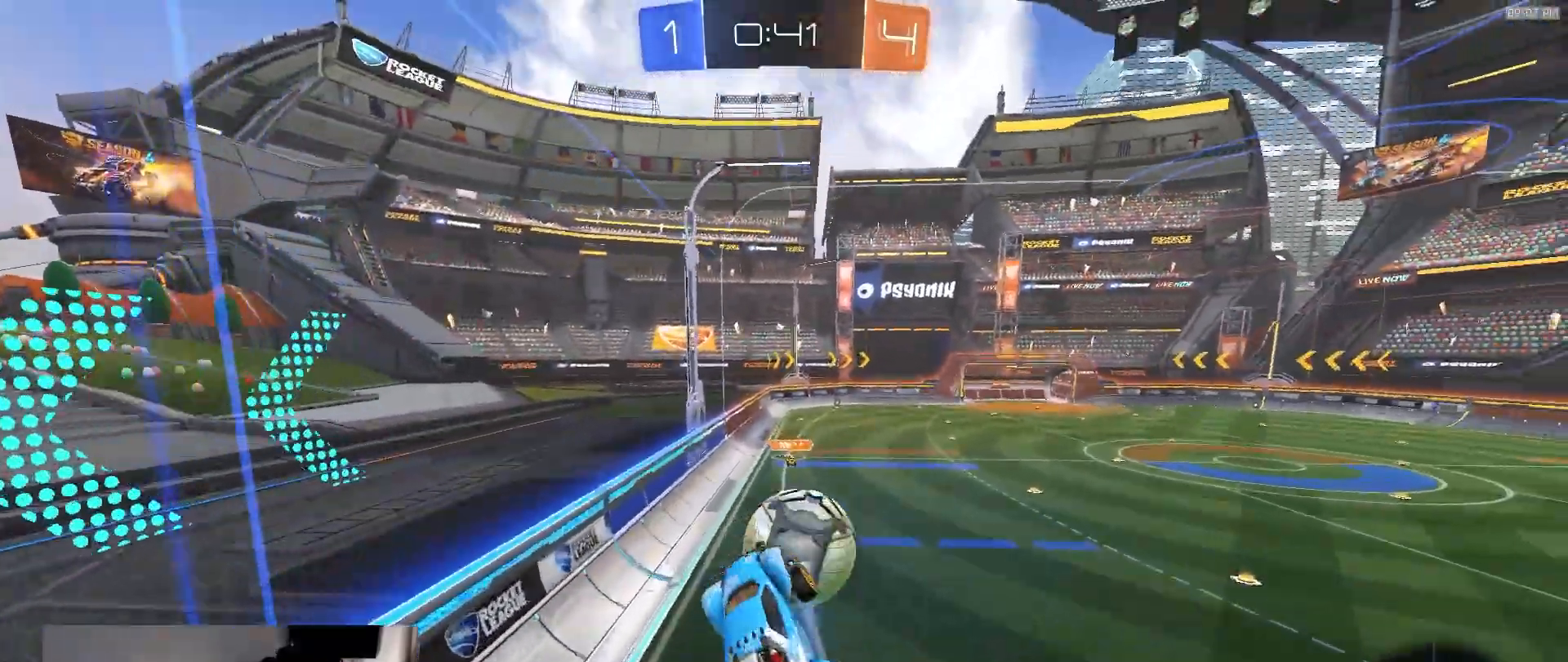
{"dt_ms": 500, "buttons": ["L1"], "left_stick": "down-left", "right_stick": "center", "events": [[67, "R2", "up"], [217, "left_stick", "down-right"], [383, "left_stick", "down-left"], [400, "L1", "down"]]}
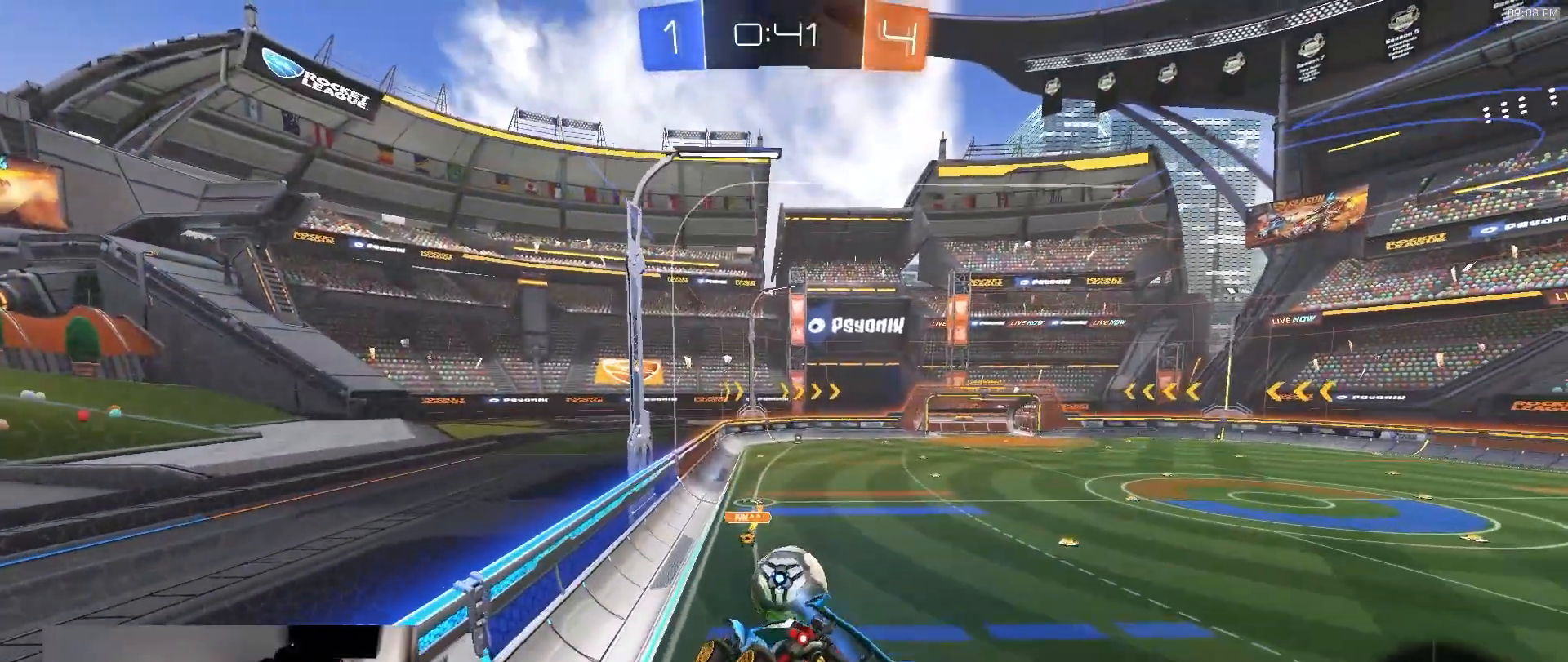
{"dt_ms": 500, "buttons": ["R2"], "left_stick": "down", "right_stick": "center", "events": [[33, "L1", "up"], [33, "left_stick", "center"], [283, "R2", "down"], [450, "left_stick", "down"]]}
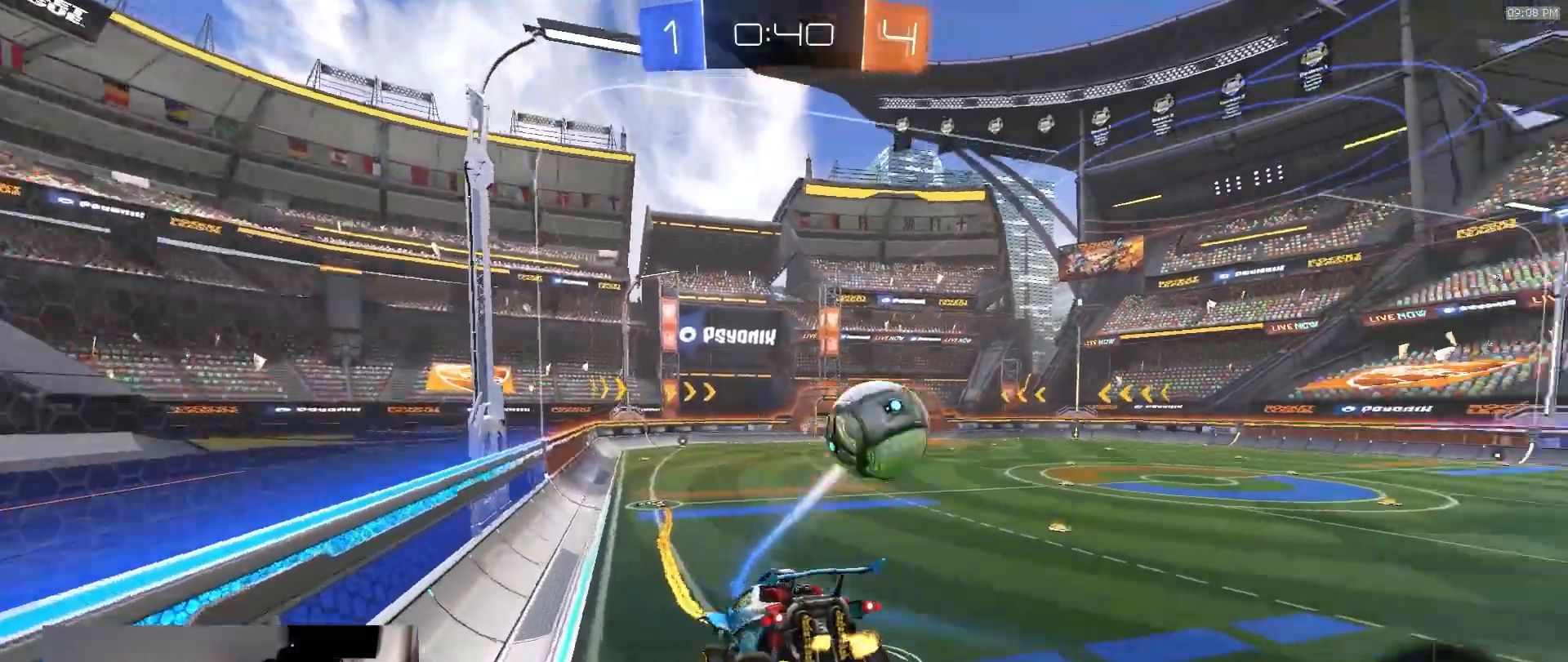
{"dt_ms": 500, "buttons": ["R1", "R2"], "left_stick": "down-right", "right_stick": "center", "events": [[133, "left_stick", "center"], [250, "TRIANGLE", "down"], [367, "TRIANGLE", "up"], [400, "R1", "down"], [500, "left_stick", "down-right"]]}
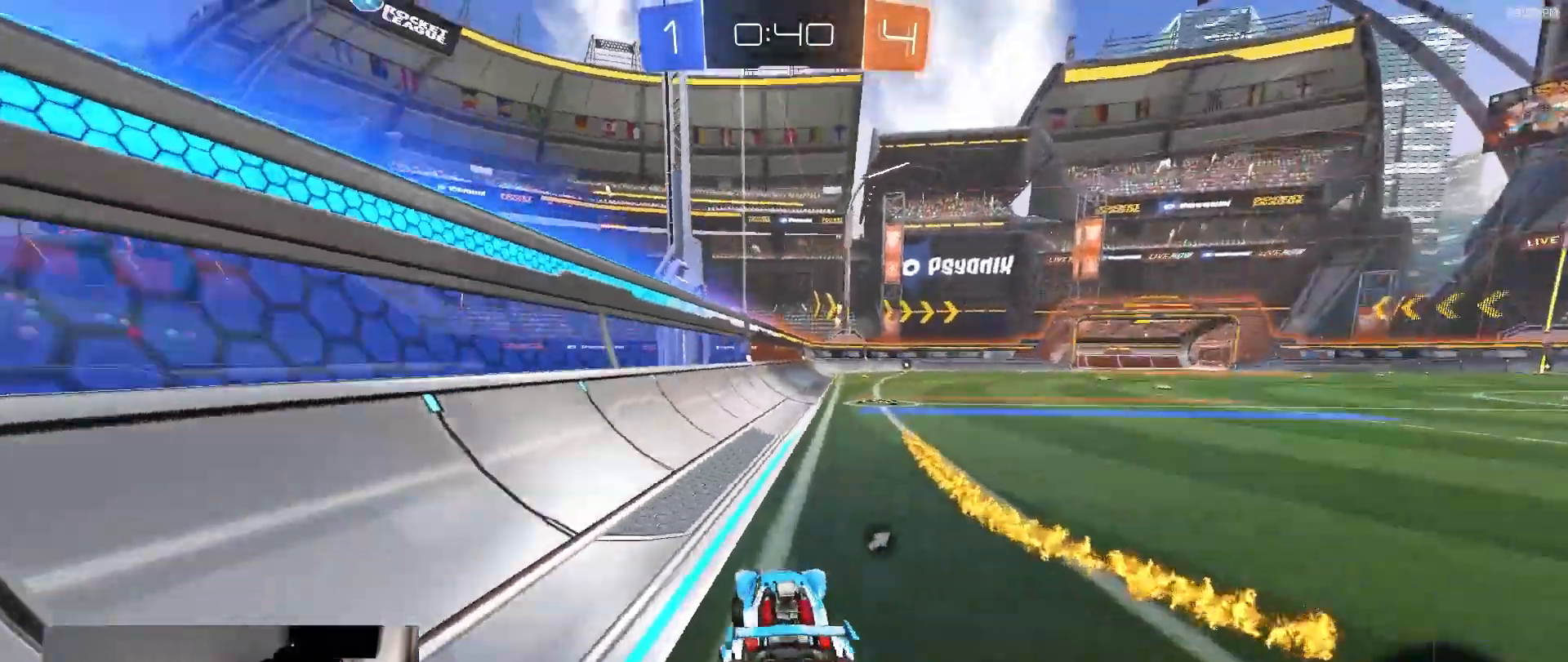
{"dt_ms": 500, "buttons": ["L1", "R1", "R2"], "left_stick": "down-left", "right_stick": "center"}
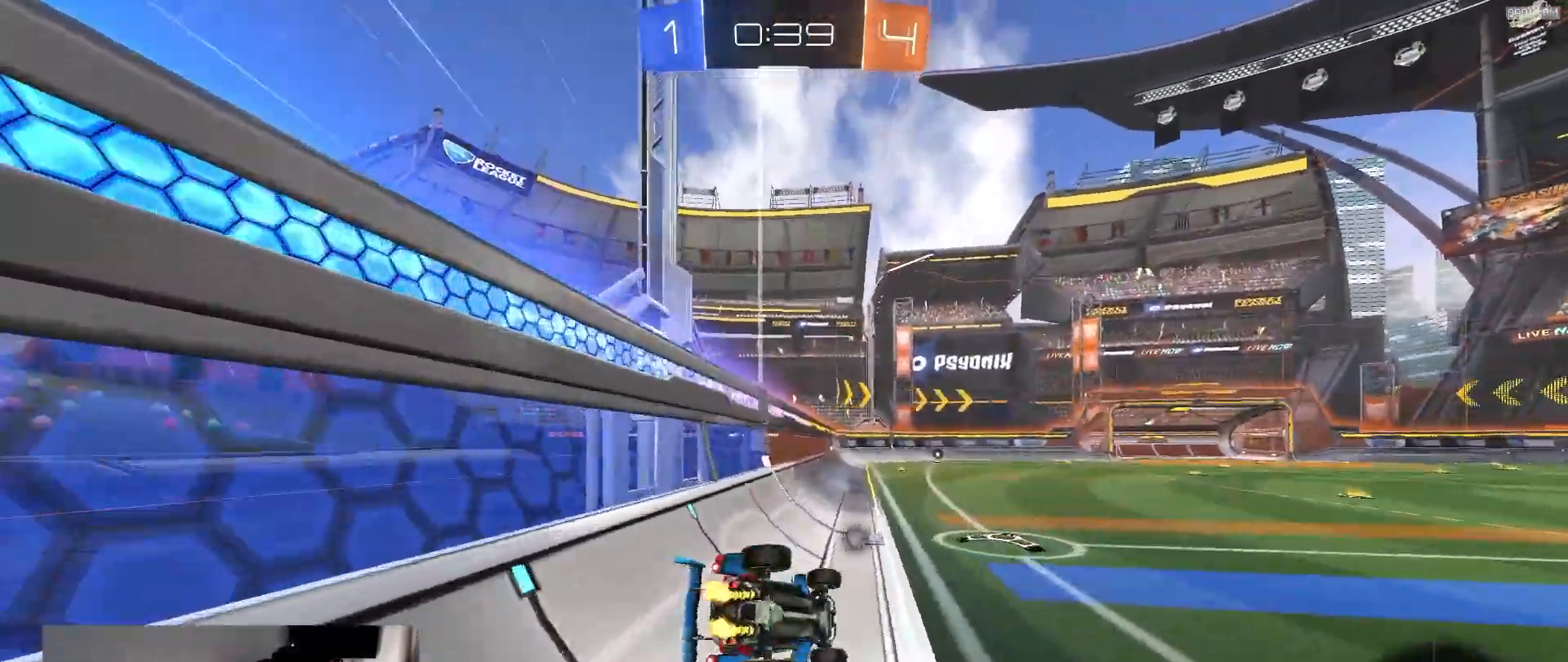
{"dt_ms": 500, "buttons": ["R1", "R2"], "left_stick": "down-left", "right_stick": "center", "events": [[500, "L1", "up"]]}
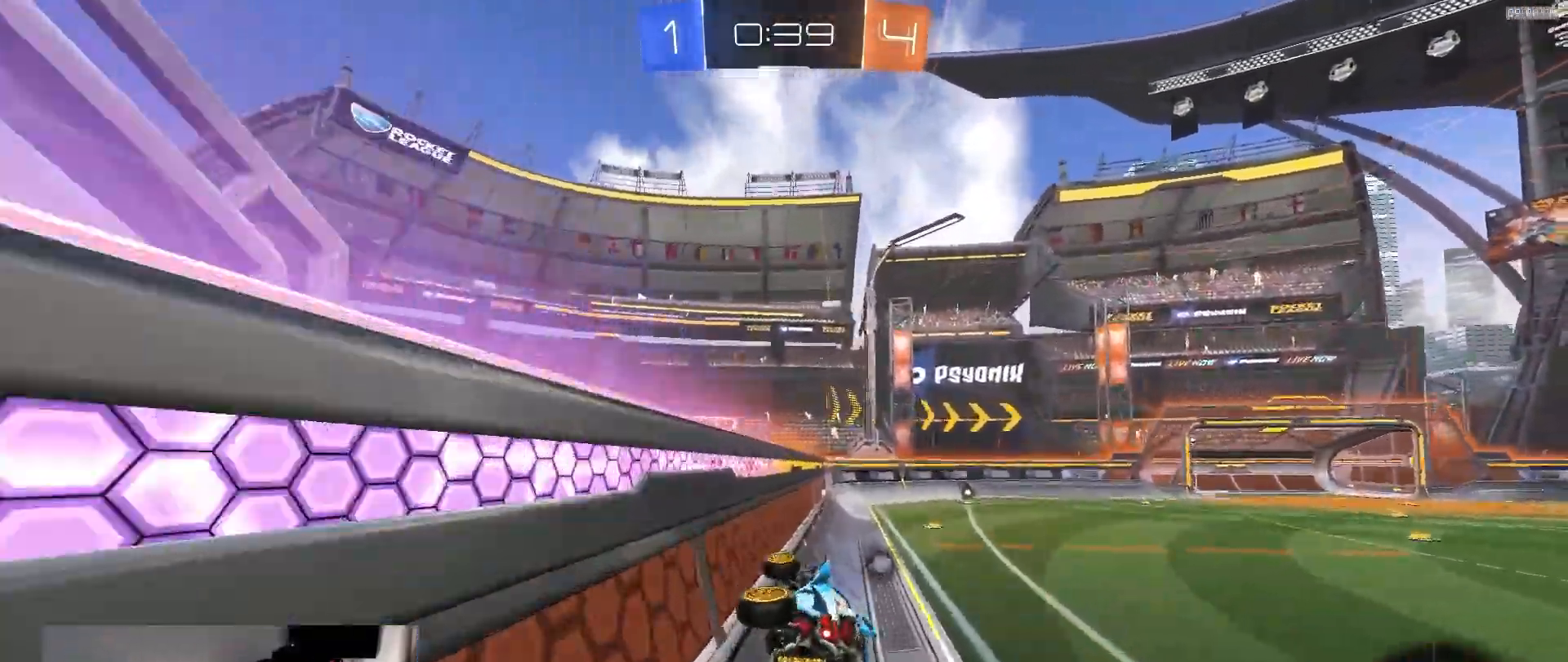
{"dt_ms": 500, "buttons": ["L1", "R2"], "left_stick": "center", "right_stick": "center", "events": [[17, "left_stick", "center"], [133, "R1", "up"], [183, "left_stick", "right"], [333, "L1", "down"], [367, "left_stick", "center"]]}
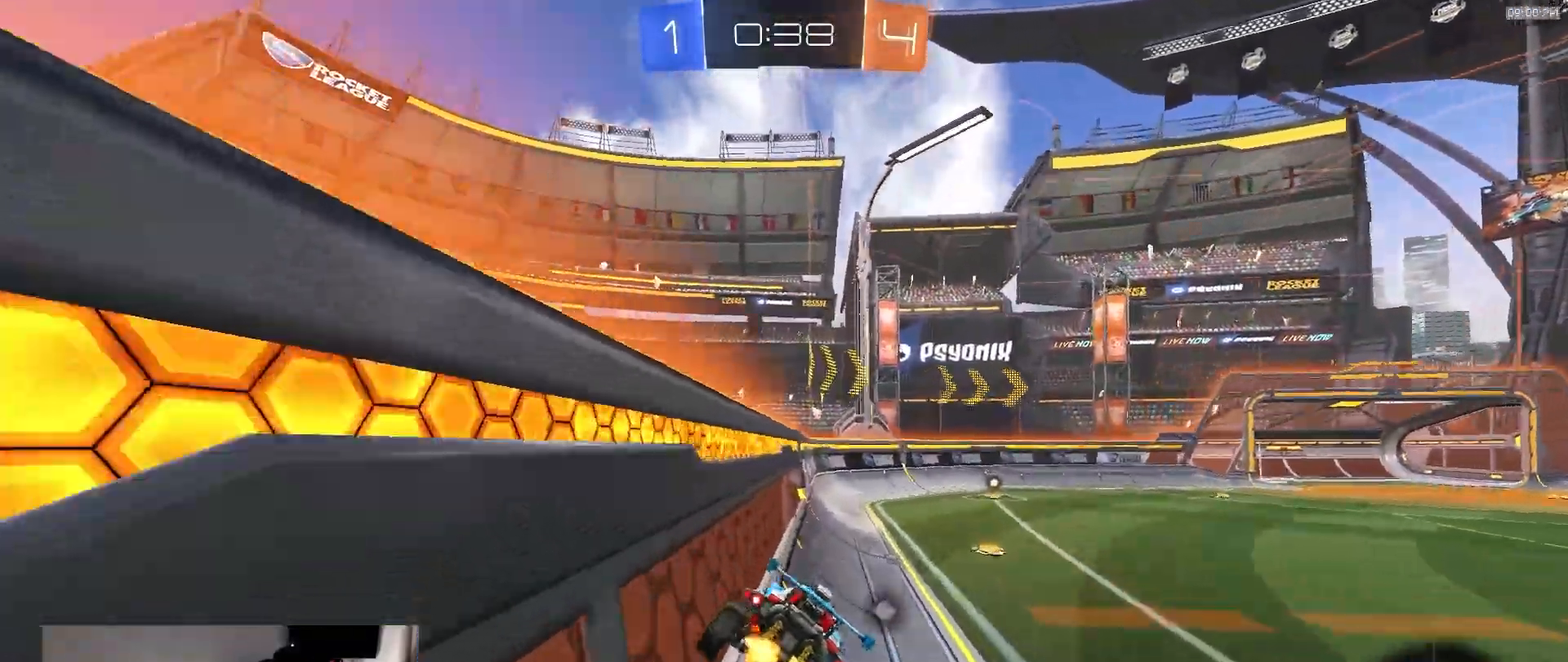
{"dt_ms": 500, "buttons": ["R1", "R2"], "left_stick": "center", "right_stick": "center", "events": [[267, "L1", "up"], [500, "R1", "down"]]}
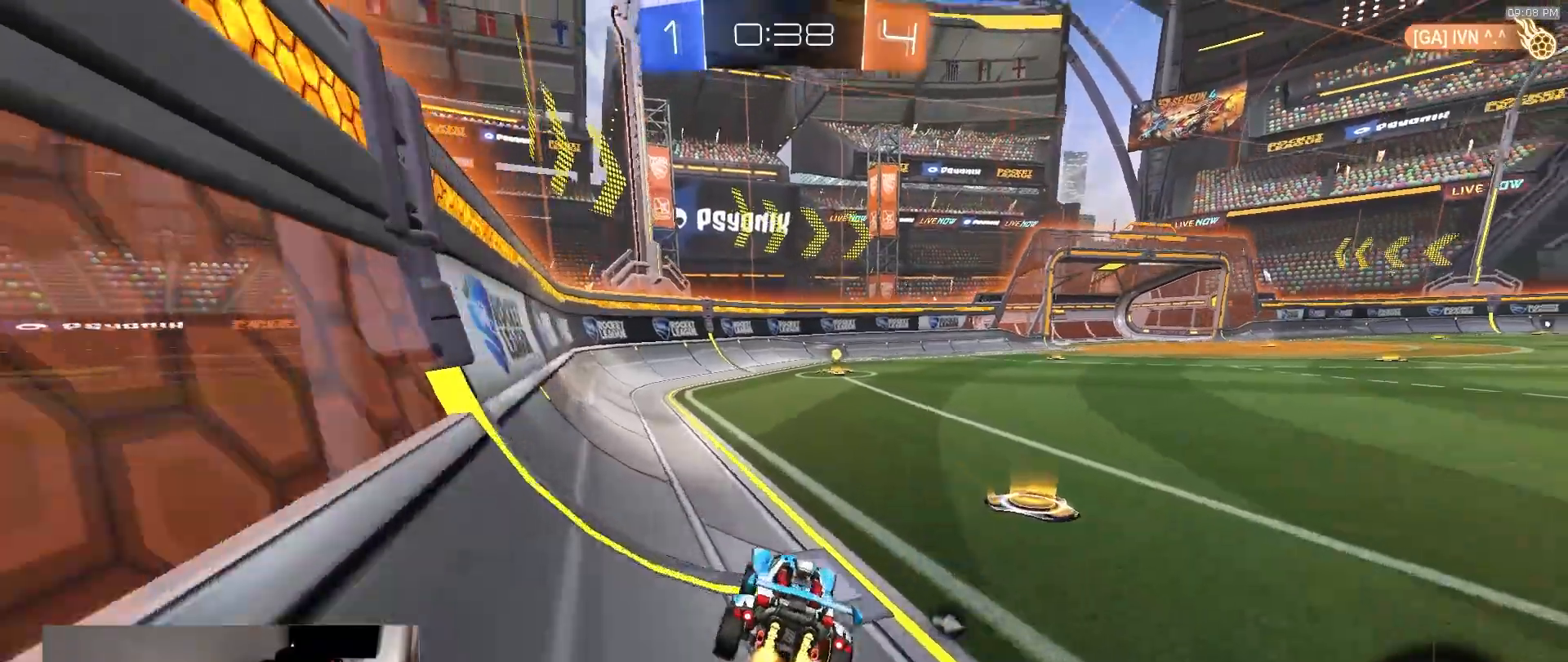
{"dt_ms": 500, "buttons": ["R1", "R2"], "left_stick": "center", "right_stick": "center", "events": [[50, "left_stick", "left"], [167, "left_stick", "center"], [200, "TRIANGLE", "down"], [233, "left_stick", "right"], [317, "TRIANGLE", "up"], [383, "left_stick", "center"]]}
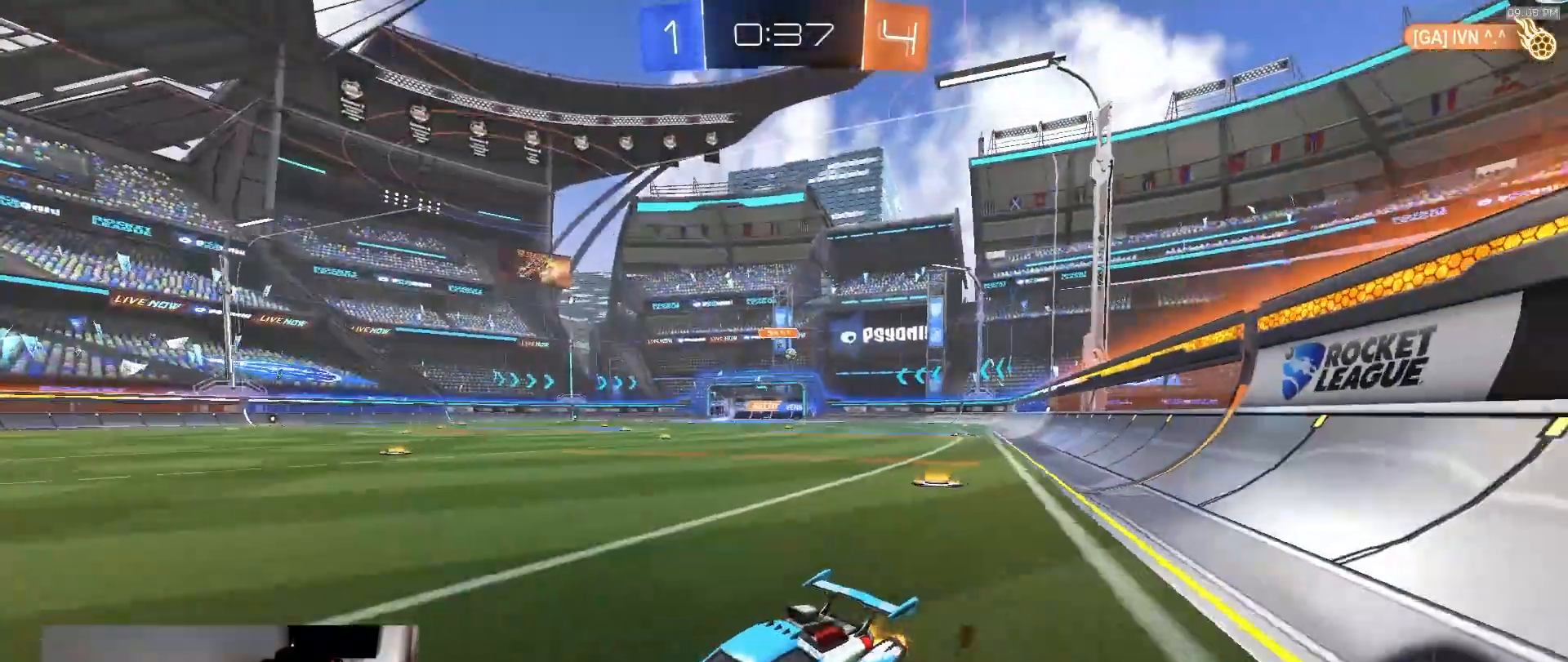
{"dt_ms": 500, "buttons": ["R1", "R2"], "left_stick": "down-right", "right_stick": "center", "events": [[33, "left_stick", "down-right"]]}
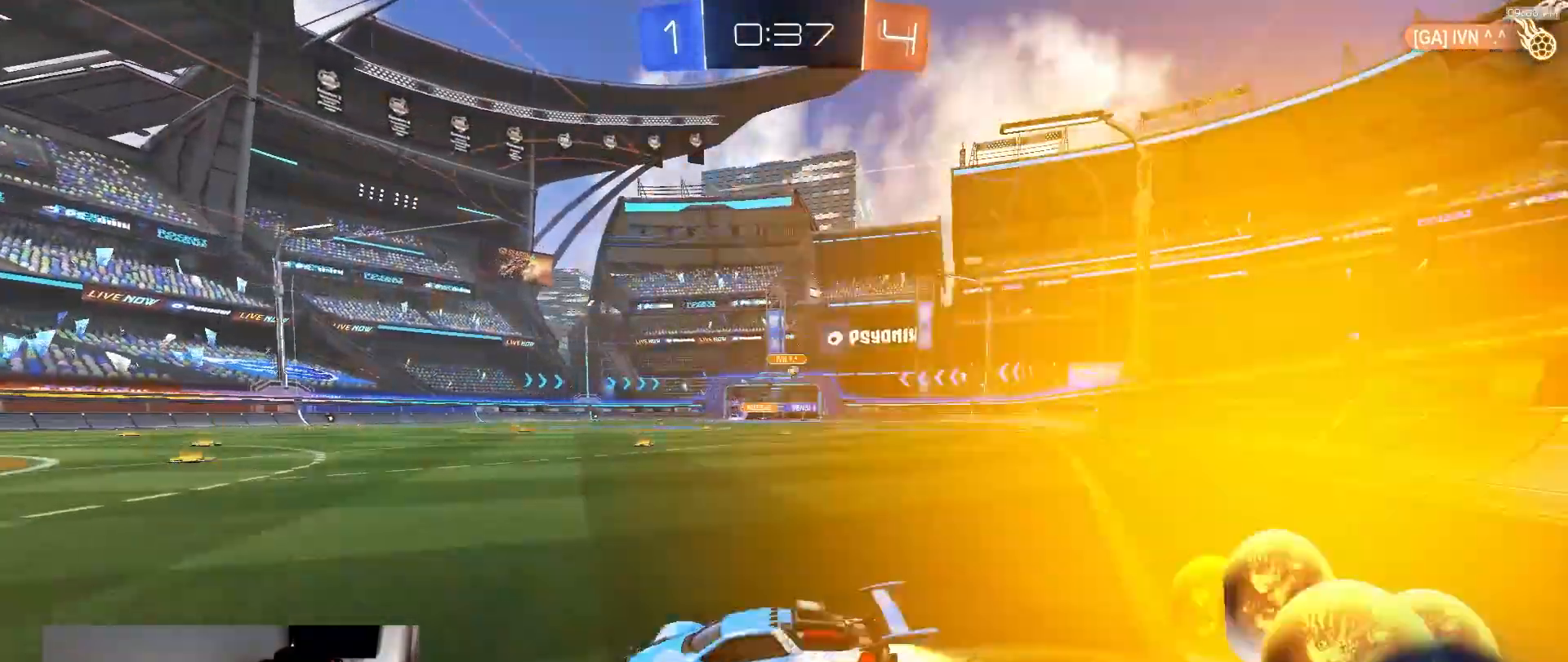
{"dt_ms": 500, "buttons": ["R1", "R2"], "left_stick": "right", "right_stick": "center", "events": [[400, "left_stick", "right"]]}
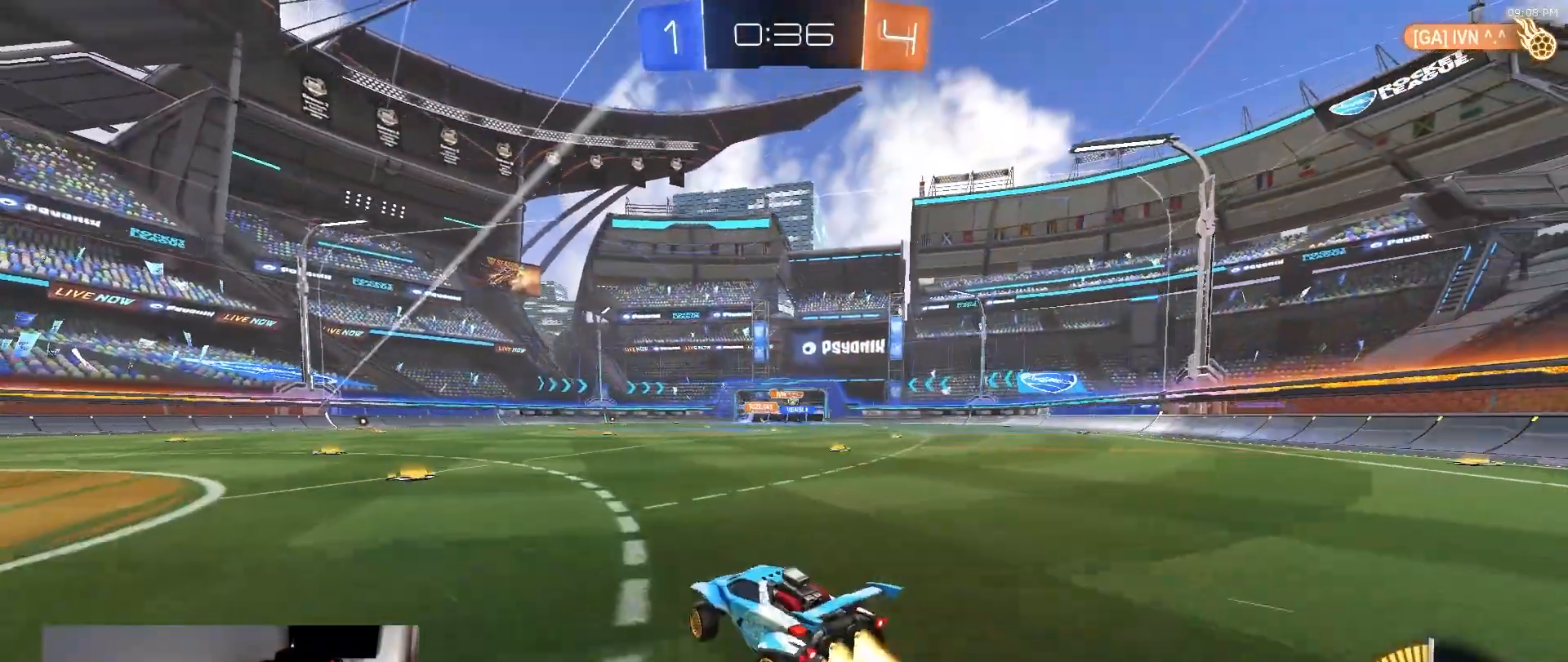
{"dt_ms": 500, "buttons": ["R2"], "left_stick": "center", "right_stick": "center", "events": [[133, "R1", "up"], [283, "left_stick", "center"], [333, "left_stick", "left"], [450, "left_stick", "center"]]}
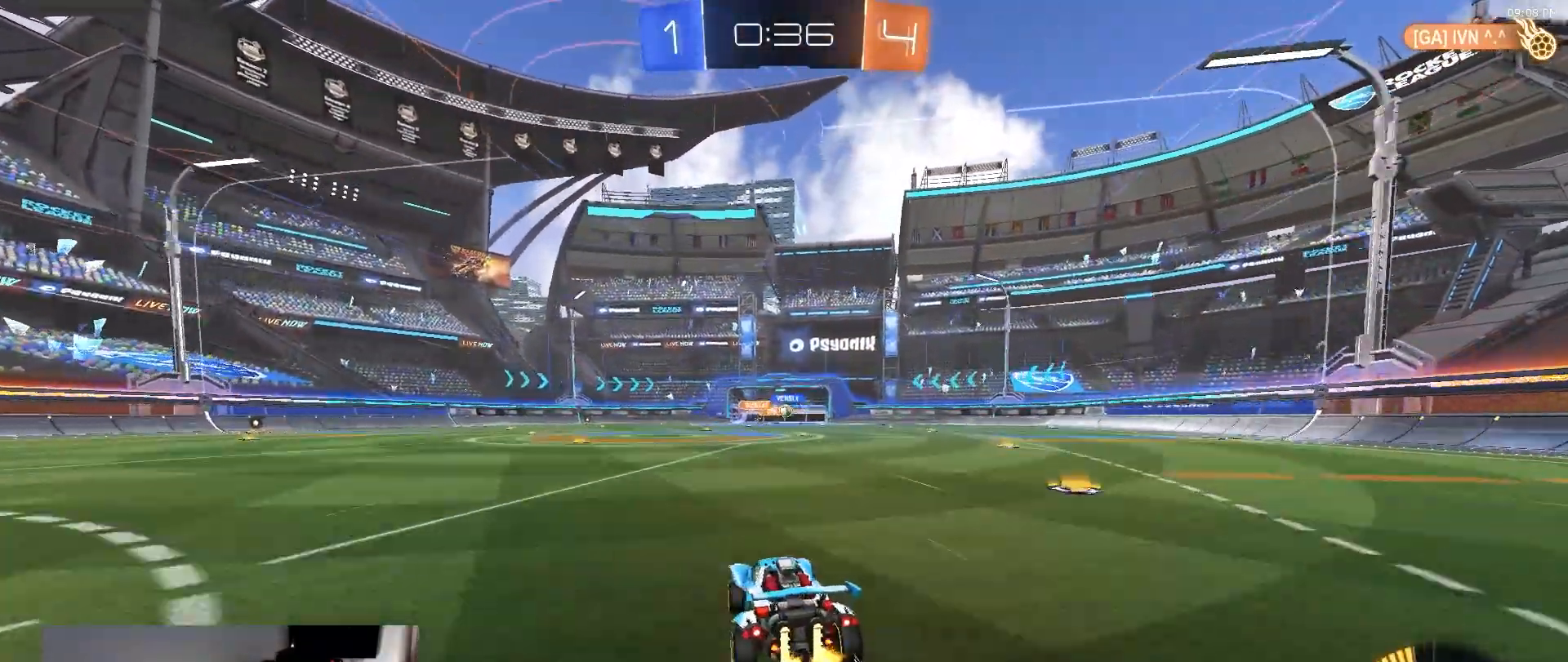
{"dt_ms": 500, "buttons": [], "left_stick": "left", "right_stick": "center", "events": [[100, "left_stick", "right"], [217, "left_stick", "center"], [300, "R2", "up"], [350, "L2", "down"], [467, "left_stick", "left"], [483, "L2", "up"]]}
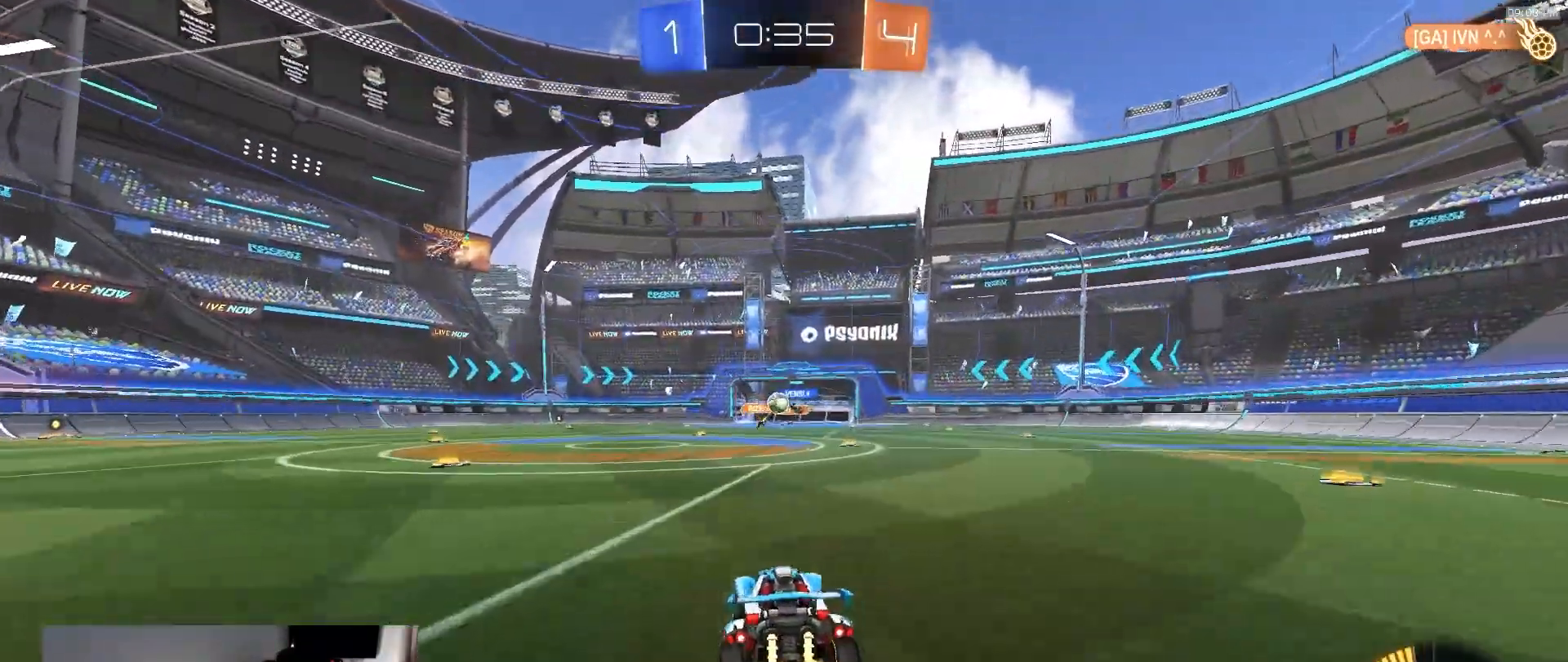
{"dt_ms": 500, "buttons": ["R2"], "left_stick": "left", "right_stick": "center", "events": [[33, "L1", "down"], [167, "R2", "down"], [200, "L1", "up"]]}
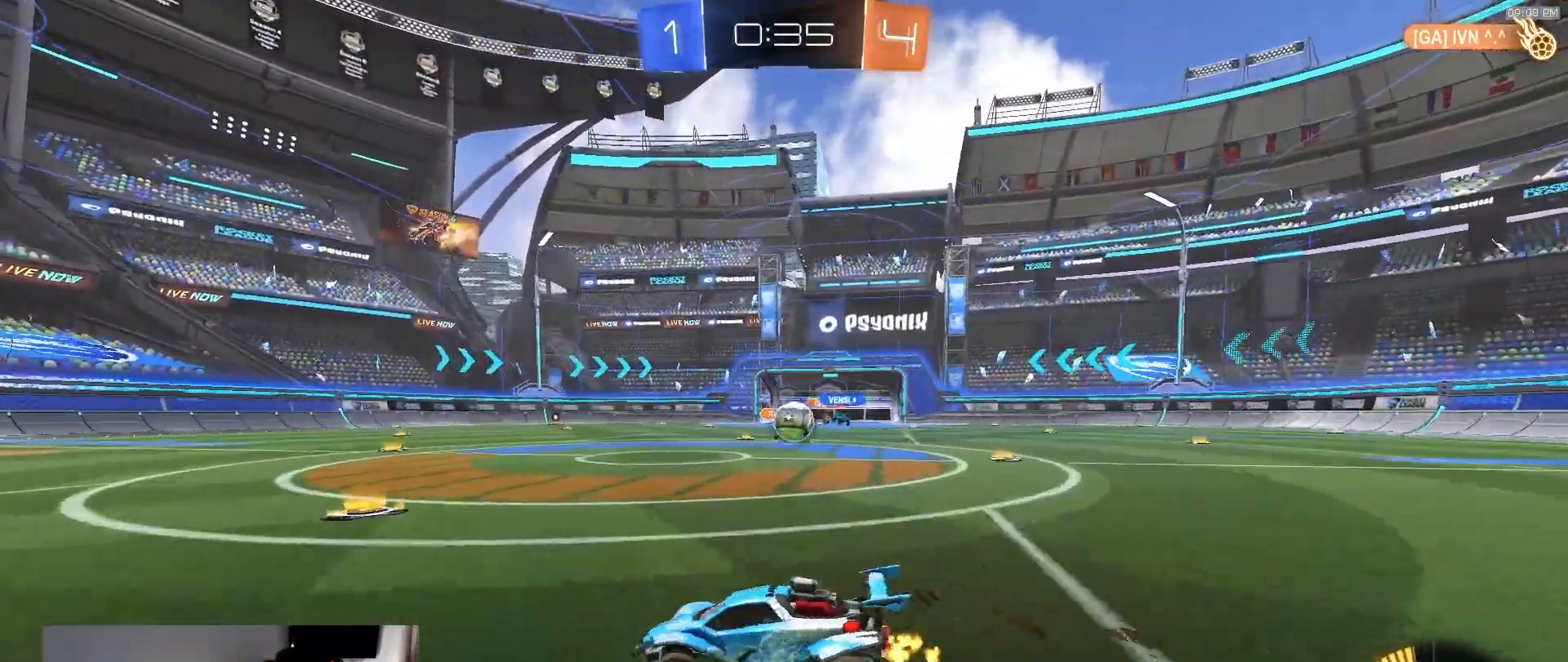
{"dt_ms": 500, "buttons": ["R2"], "left_stick": "left", "right_stick": "center", "events": []}
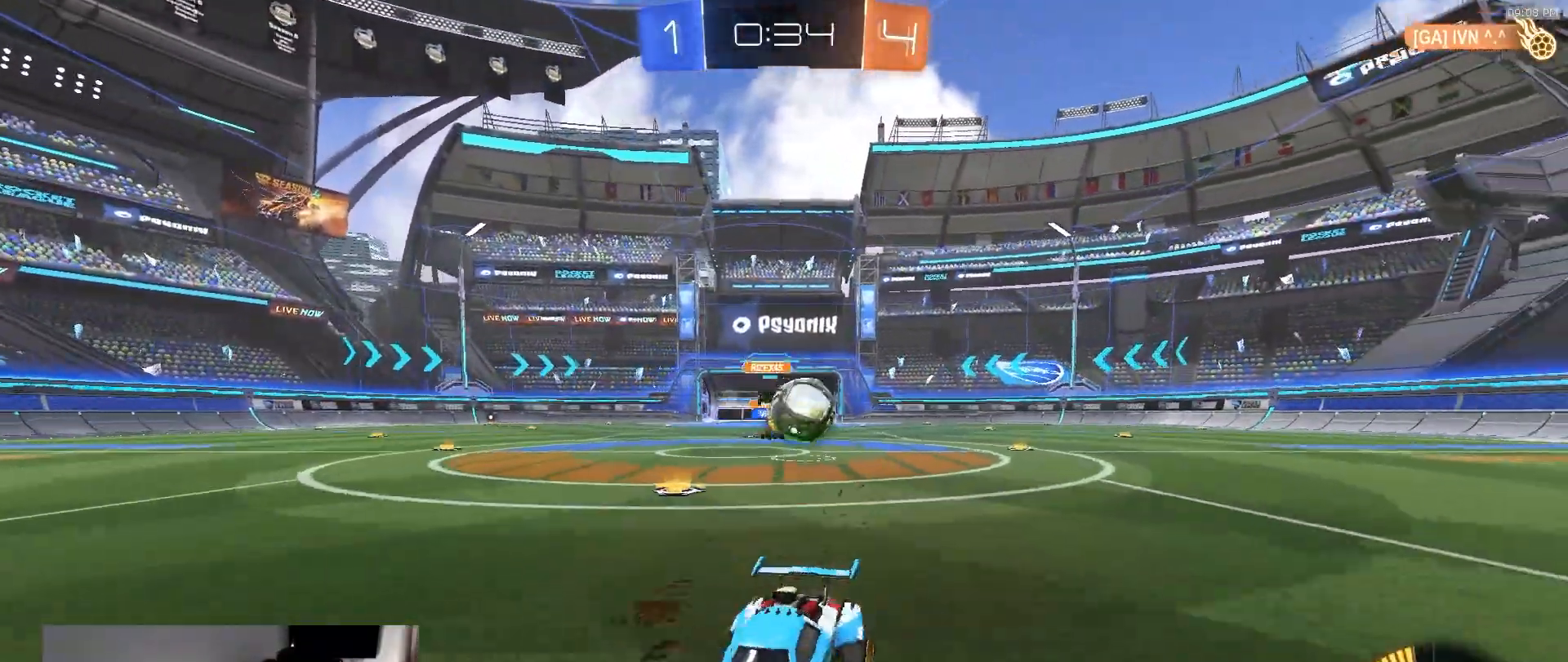
{"dt_ms": 500, "buttons": ["R2"], "left_stick": "center", "right_stick": "center", "events": [[17, "R1", "down"], [200, "left_stick", "center"], [383, "R1", "up"]]}
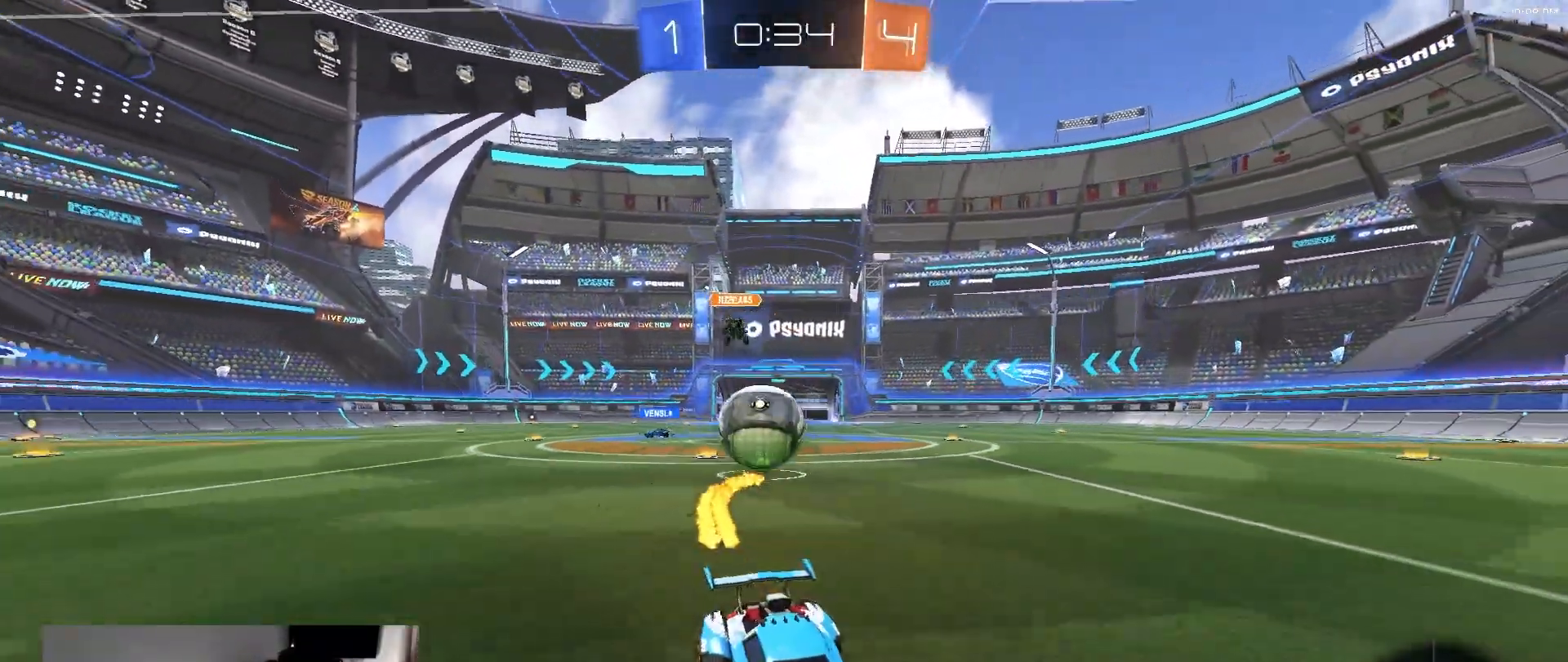
{"dt_ms": 500, "buttons": [], "left_stick": "center", "right_stick": "center", "events": [[17, "R2", "up"], [217, "left_stick", "right"], [400, "left_stick", "center"]]}
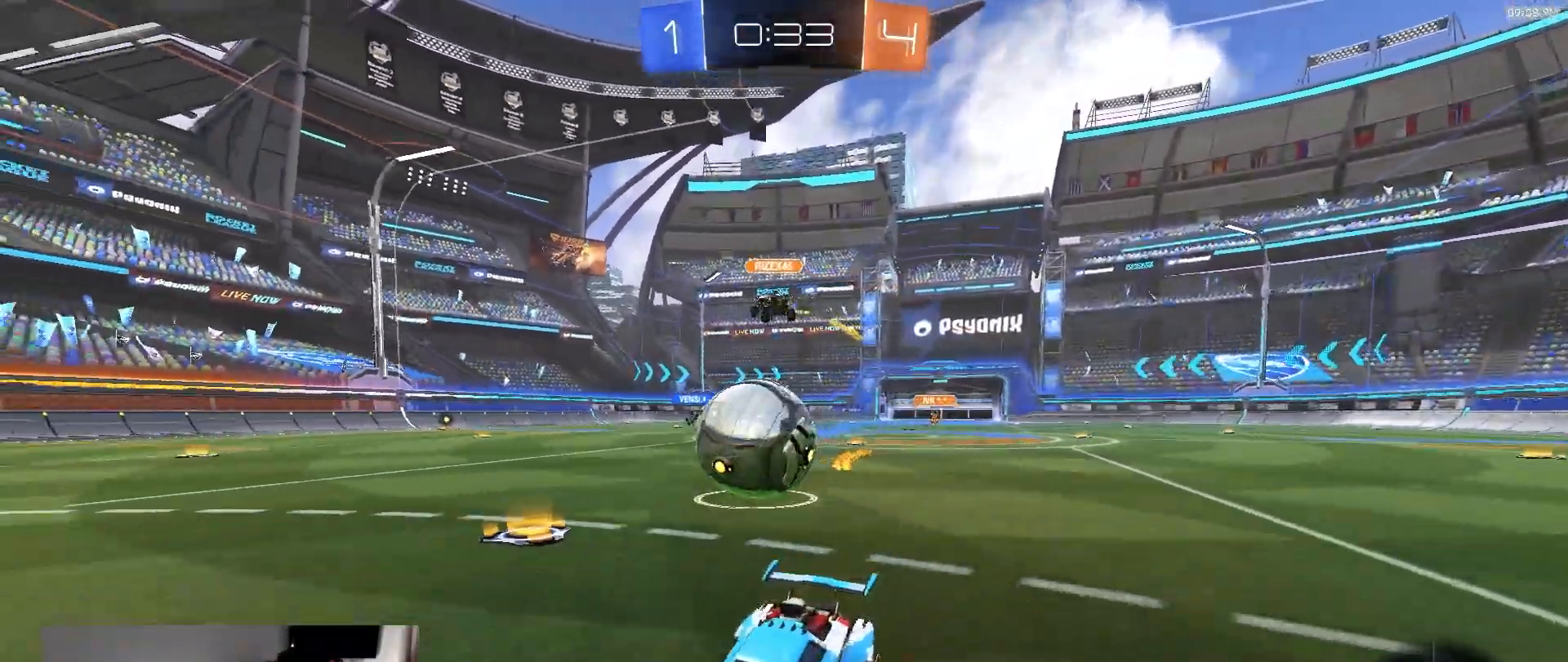
{"dt_ms": 1000, "buttons": ["R2"], "left_stick": "center", "right_stick": "center", "events": [[200, "R2", "down"], [500, "left_stick", "right"], [600, "left_stick", "center"], [617, "CROSS", "down"], [683, "left_stick", "up-right"], [700, "L1", "down"], [700, "R1", "down"], [717, "CROSS", "up"], [900, "L1", "up"], [917, "left_stick", "center"], [933, "R1", "up"]]}
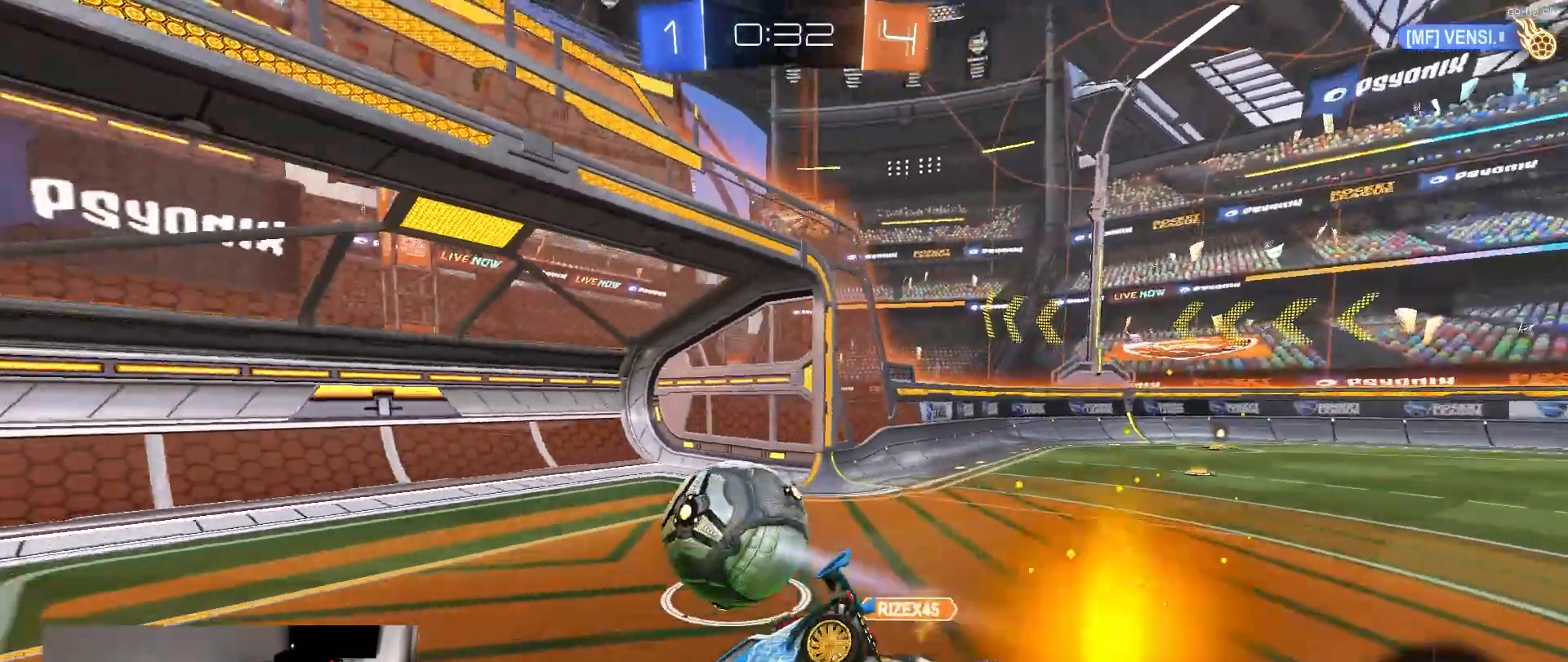
{"dt_ms": 500, "buttons": ["R2"], "left_stick": "center", "right_stick": "center"}
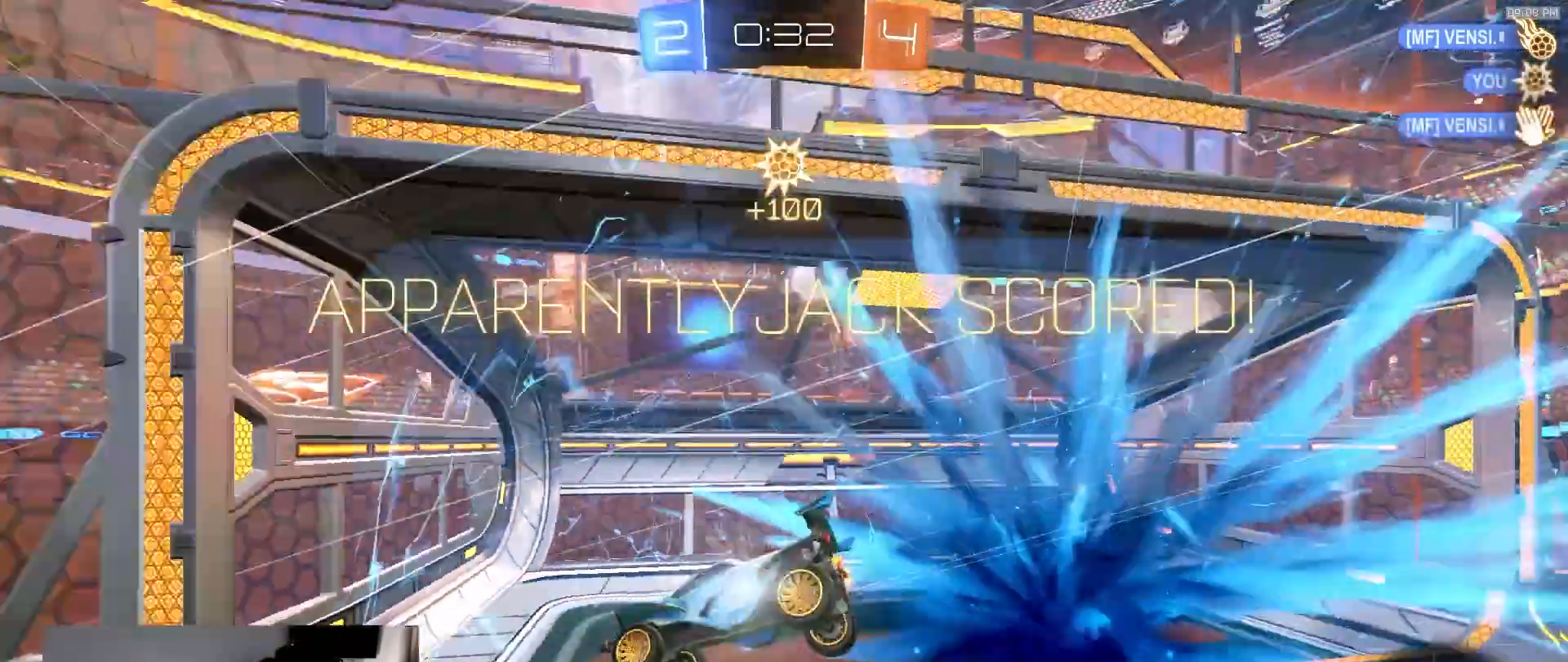
{"dt_ms": 500, "buttons": [], "left_stick": "down", "right_stick": "center", "events": [[67, "R2", "up"], [100, "left_stick", "right"], [300, "left_stick", "down-right"], [483, "left_stick", "down"]]}